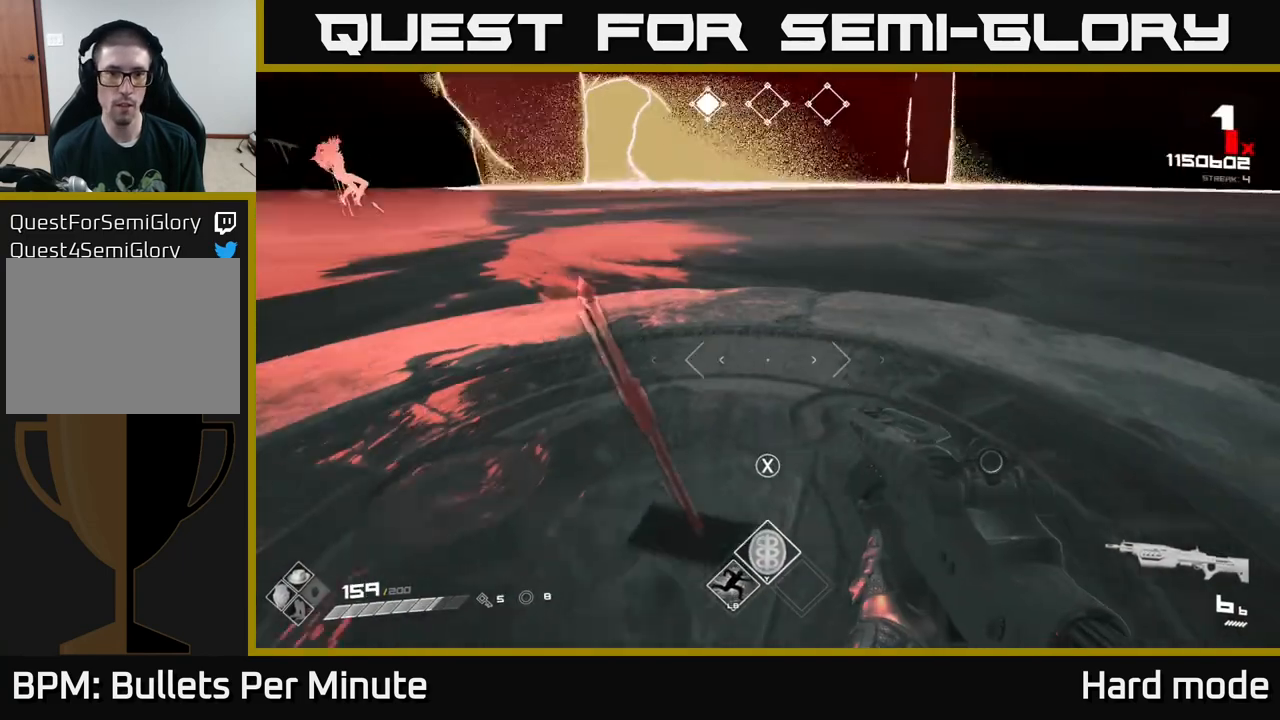
Gameplay with a controller (Xbox layout); each line is a JSON object with the inputs held at the frame after it. "events" lists button and stick changes between this image and that frame as [ms after this image, input, new state], when the widget could be followed in between.
{"buttons": [], "left_stick": "center", "right_stick": "up-left", "events": [[150, "left_stick", "center"], [150, "right_stick", "up-left"], [317, "right_stick", "center"], [483, "right_stick", "up-left"]]}
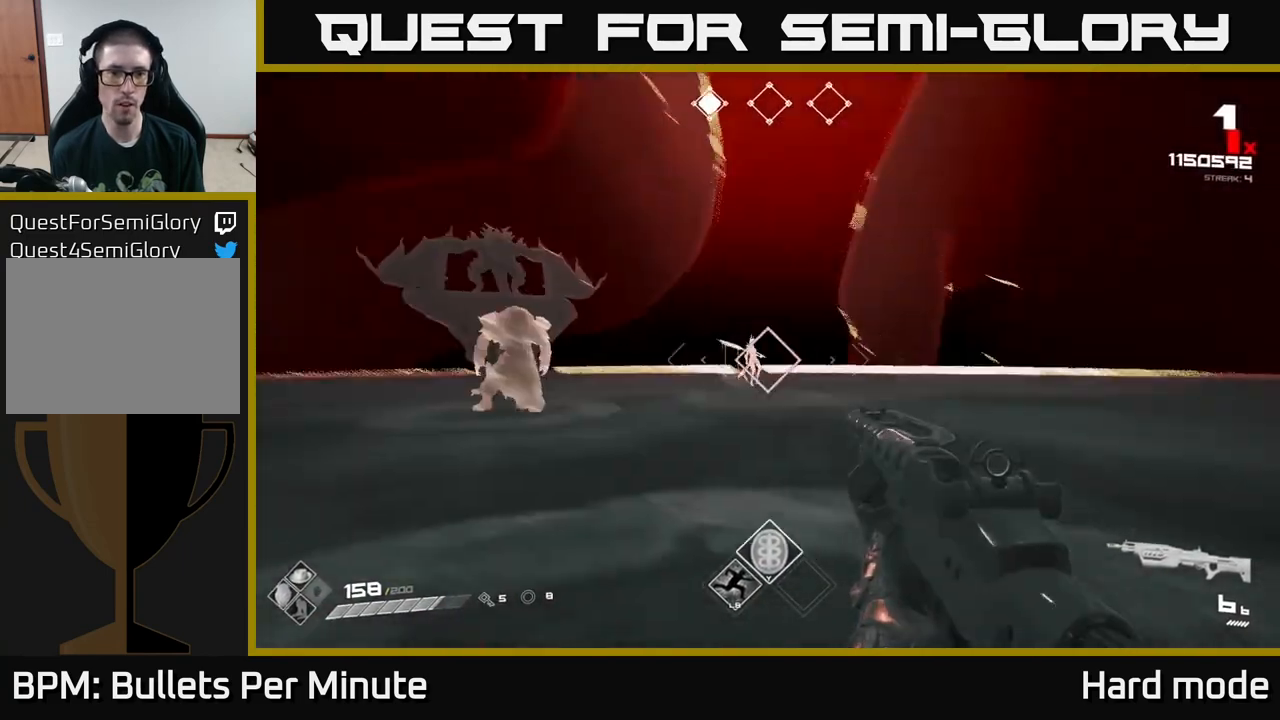
{"buttons": [], "left_stick": "down", "right_stick": "center", "events": [[67, "R2", "down"], [100, "right_stick", "center"], [133, "left_stick", "down"], [167, "R2", "up"], [350, "left_stick", "center"], [367, "R2", "down"], [450, "R2", "up"], [450, "left_stick", "down"]]}
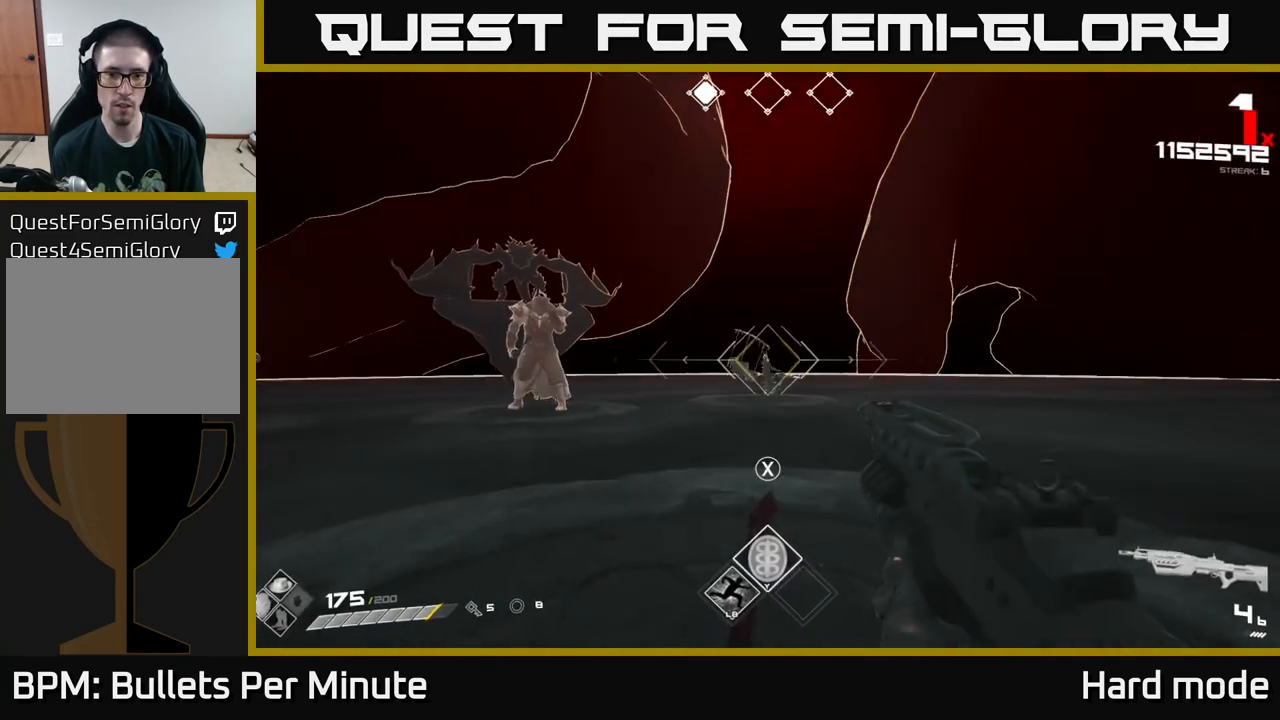
{"buttons": [], "left_stick": "left", "right_stick": "left", "events": [[83, "left_stick", "center"], [200, "R2", "down"], [217, "left_stick", "down"], [283, "R2", "up"], [283, "left_stick", "down-left"], [350, "right_stick", "left"], [433, "left_stick", "left"]]}
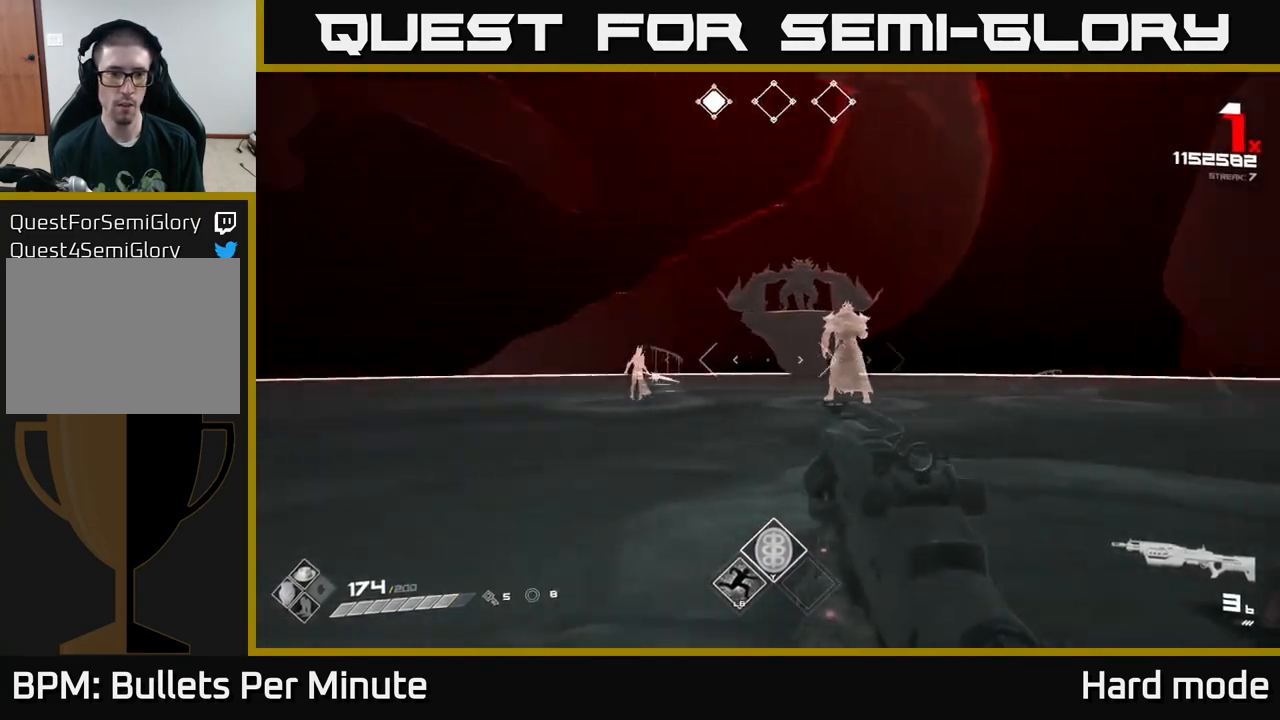
{"buttons": ["R2"], "left_stick": "down-left", "right_stick": "center", "events": [[100, "right_stick", "center"], [117, "R2", "down"], [150, "left_stick", "center"], [200, "R2", "up"], [333, "left_stick", "down"], [383, "R2", "down"], [383, "left_stick", "down-left"]]}
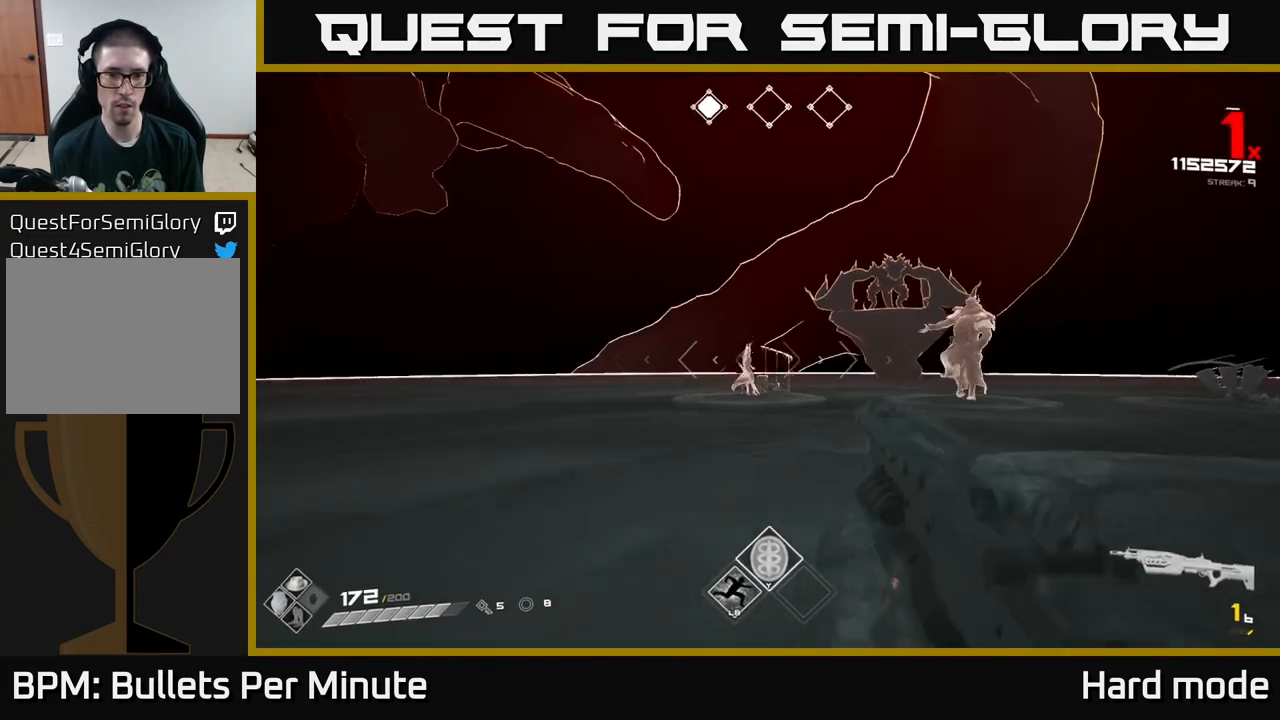
{"buttons": [], "left_stick": "down", "right_stick": "center", "events": [[17, "R2", "up"], [83, "left_stick", "center"], [183, "R2", "down"], [183, "left_stick", "down"], [300, "R2", "up"]]}
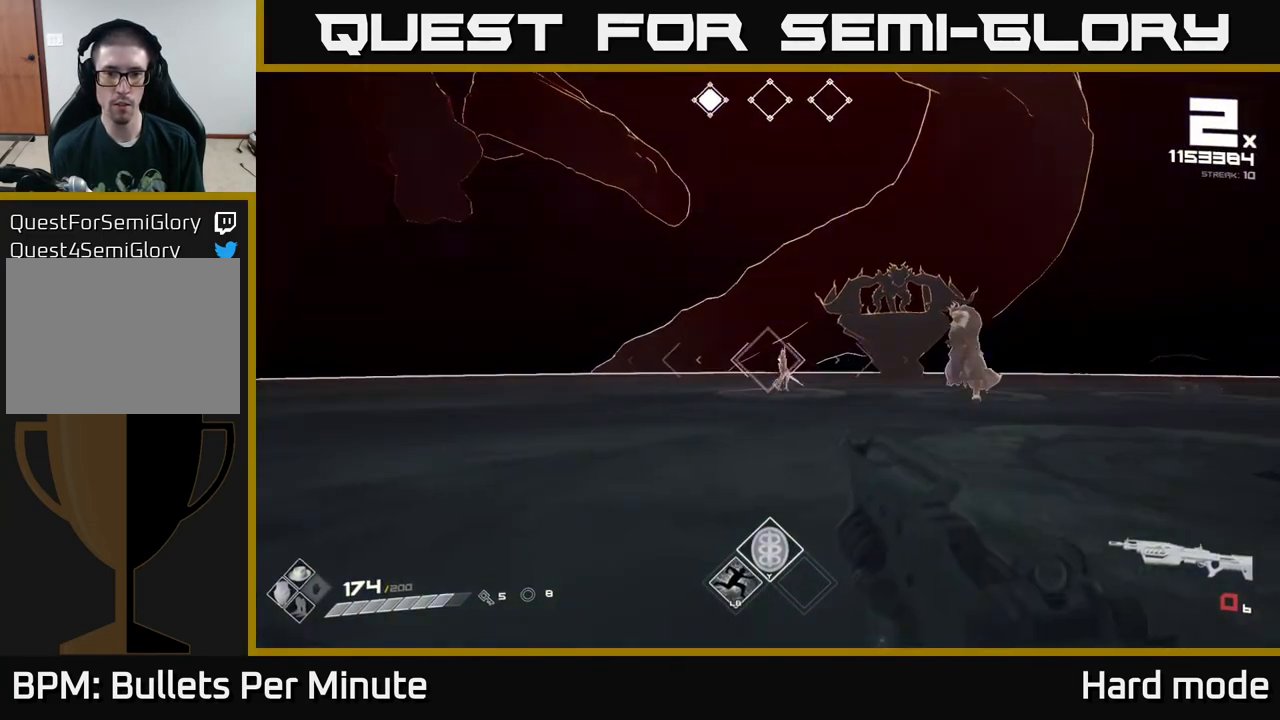
{"buttons": ["R2"], "left_stick": "down-left", "right_stick": "center", "events": [[33, "R1", "down"], [133, "R1", "up"], [133, "left_stick", "center"], [383, "R2", "down"], [383, "left_stick", "down-left"]]}
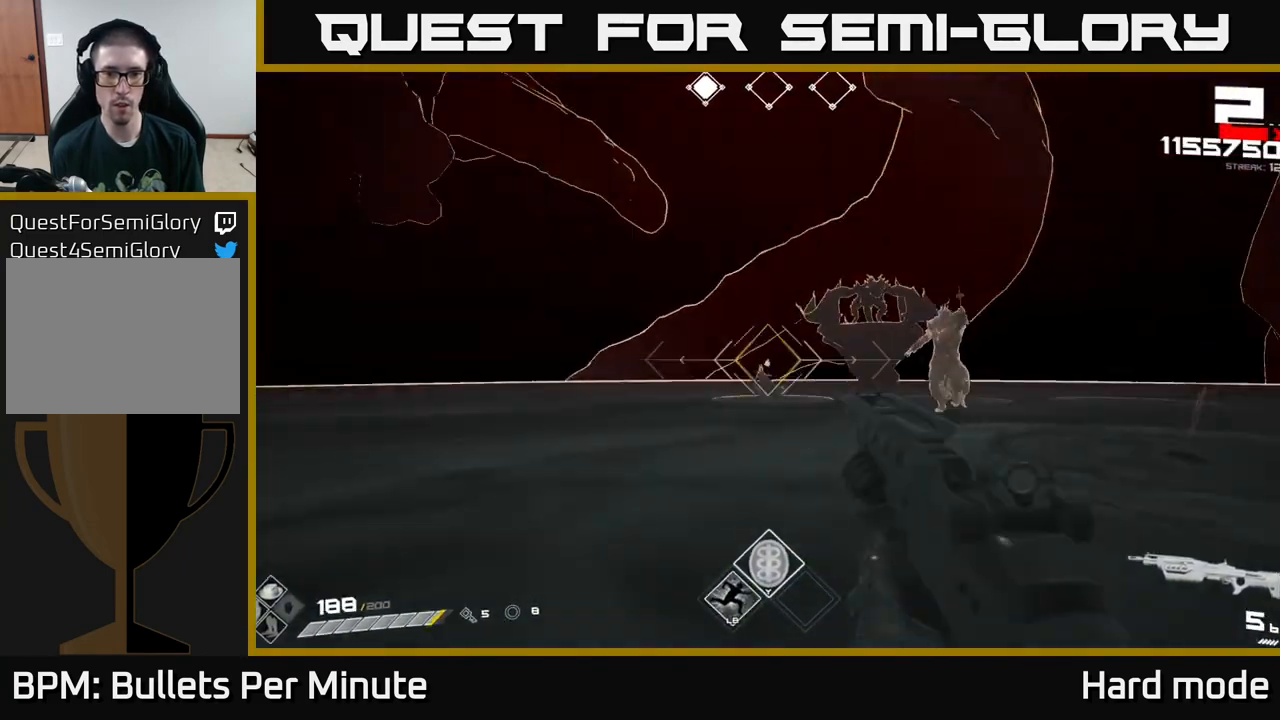
{"buttons": [], "left_stick": "left", "right_stick": "center", "events": [[17, "R2", "up"], [50, "left_stick", "center"], [200, "left_stick", "down-left"], [233, "R2", "down"], [283, "R2", "up"], [300, "right_stick", "right"], [333, "left_stick", "left"], [483, "right_stick", "center"]]}
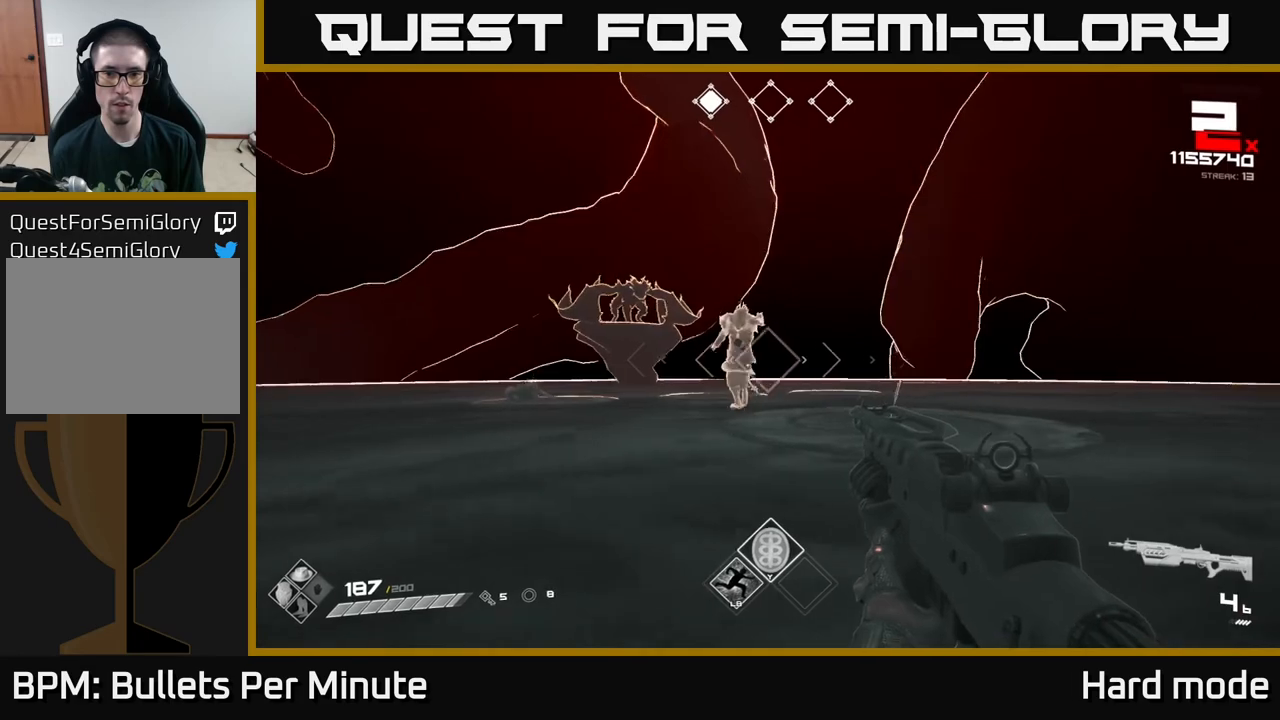
{"buttons": [], "left_stick": "down-left", "right_stick": "center", "events": [[67, "R2", "down"], [83, "left_stick", "center"], [150, "R2", "up"], [183, "left_stick", "down-left"], [333, "left_stick", "center"], [367, "R2", "down"], [467, "left_stick", "down-left"], [500, "R2", "up"]]}
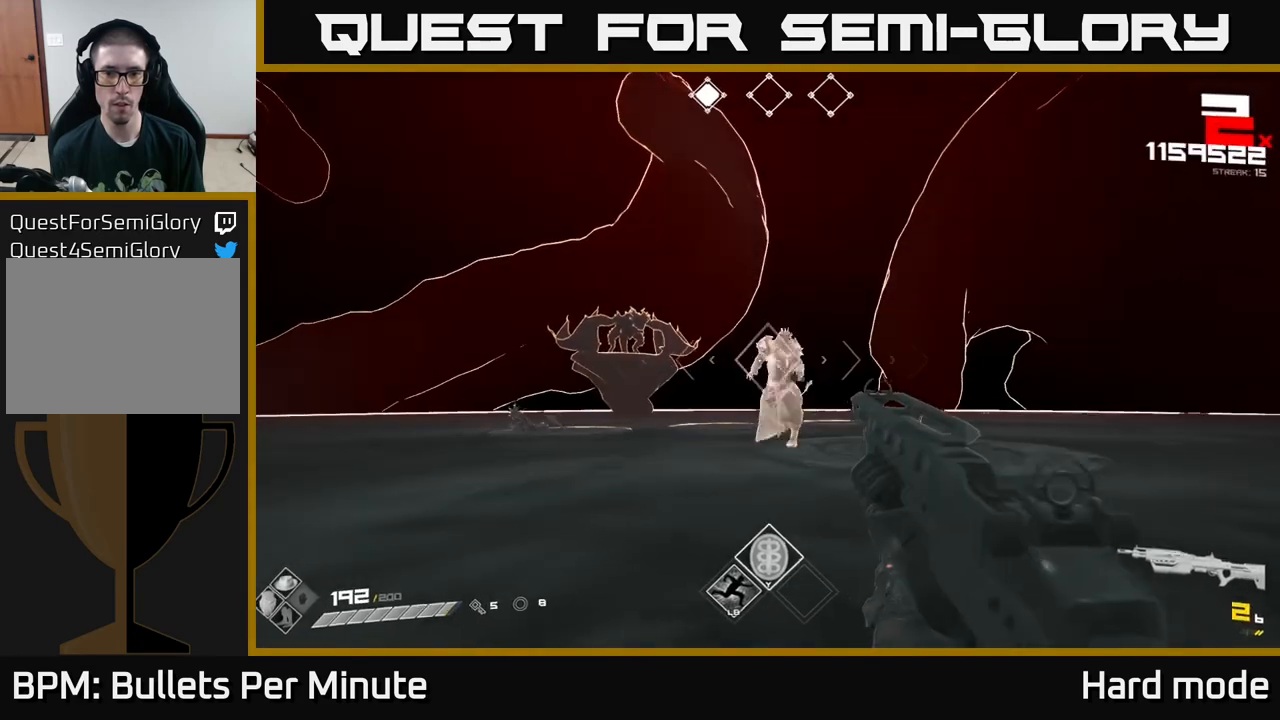
{"buttons": [], "left_stick": "down-left", "right_stick": "center", "events": [[117, "left_stick", "center"], [183, "R2", "down"], [233, "left_stick", "down-left"], [317, "R2", "up"]]}
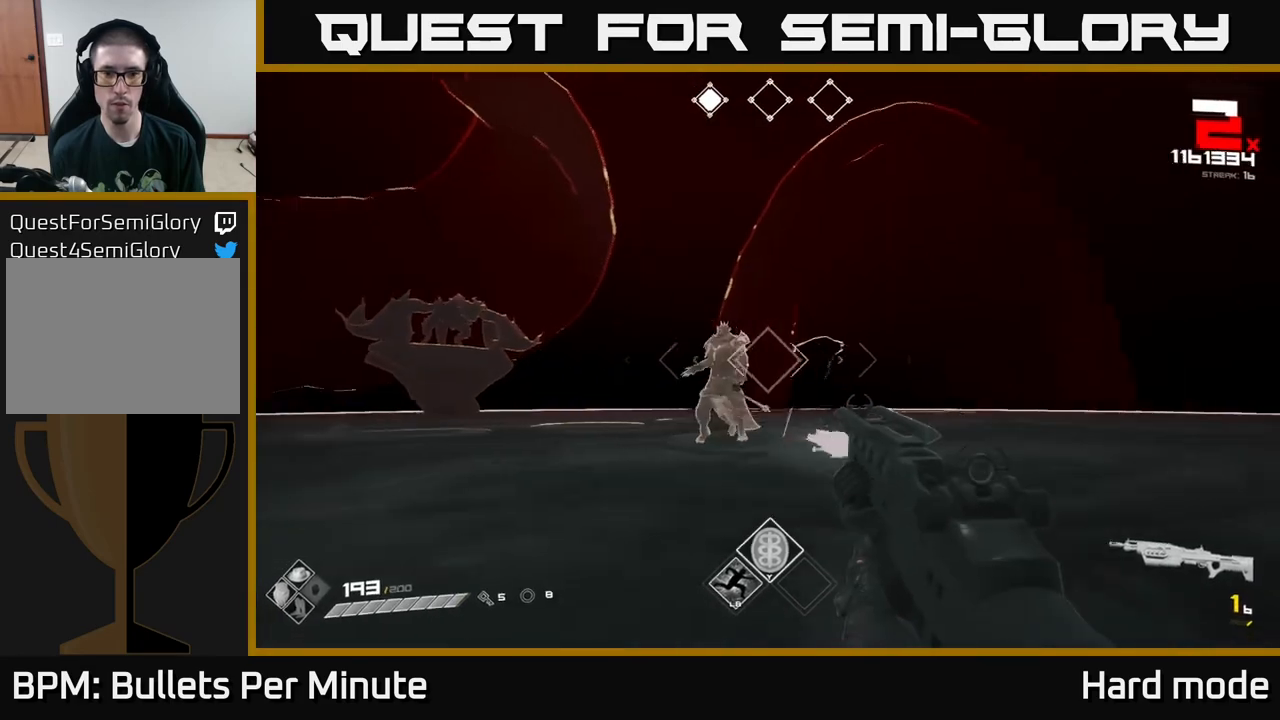
{"buttons": ["R2"], "left_stick": "down-left", "right_stick": "center", "events": [[50, "R1", "down"], [117, "R1", "up"], [183, "left_stick", "center"], [300, "left_stick", "down-left"], [367, "right_stick", "up-right"], [417, "right_stick", "center"], [433, "R2", "down"]]}
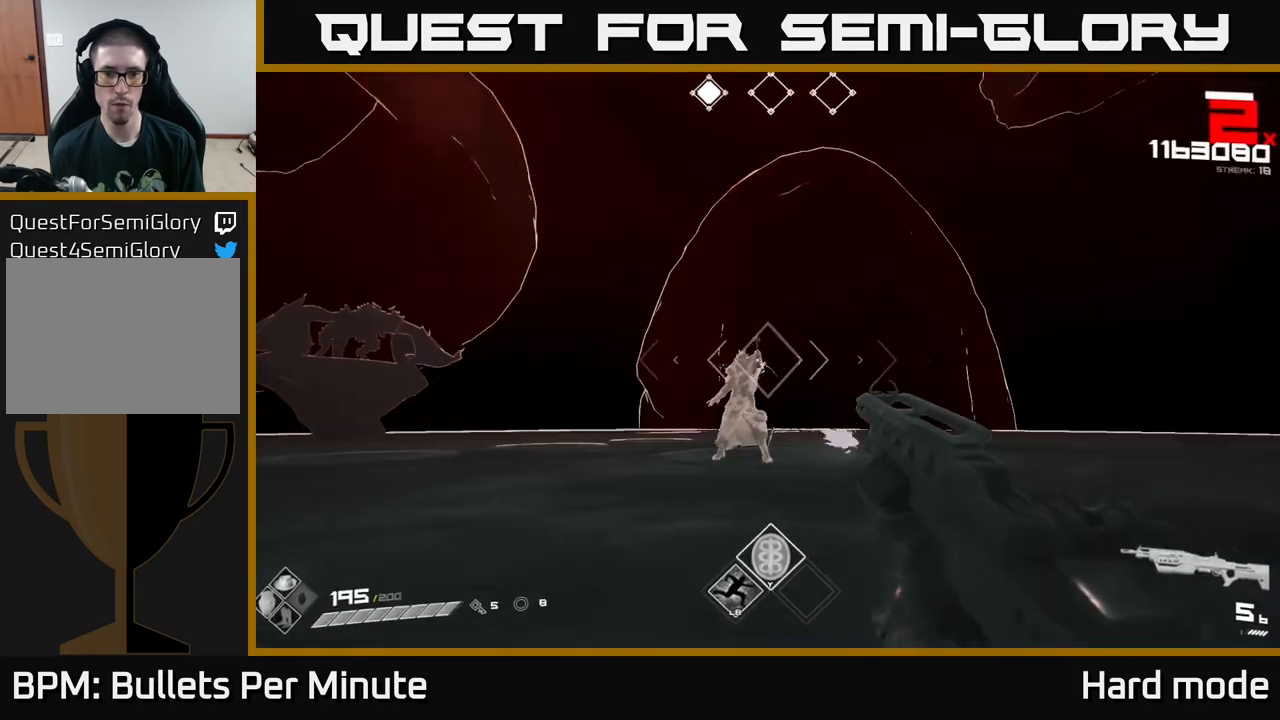
{"buttons": [], "left_stick": "center", "right_stick": "center", "events": [[50, "R2", "up"], [217, "left_stick", "center"], [267, "R2", "down"], [300, "left_stick", "down-left"], [317, "R2", "up"], [483, "left_stick", "center"]]}
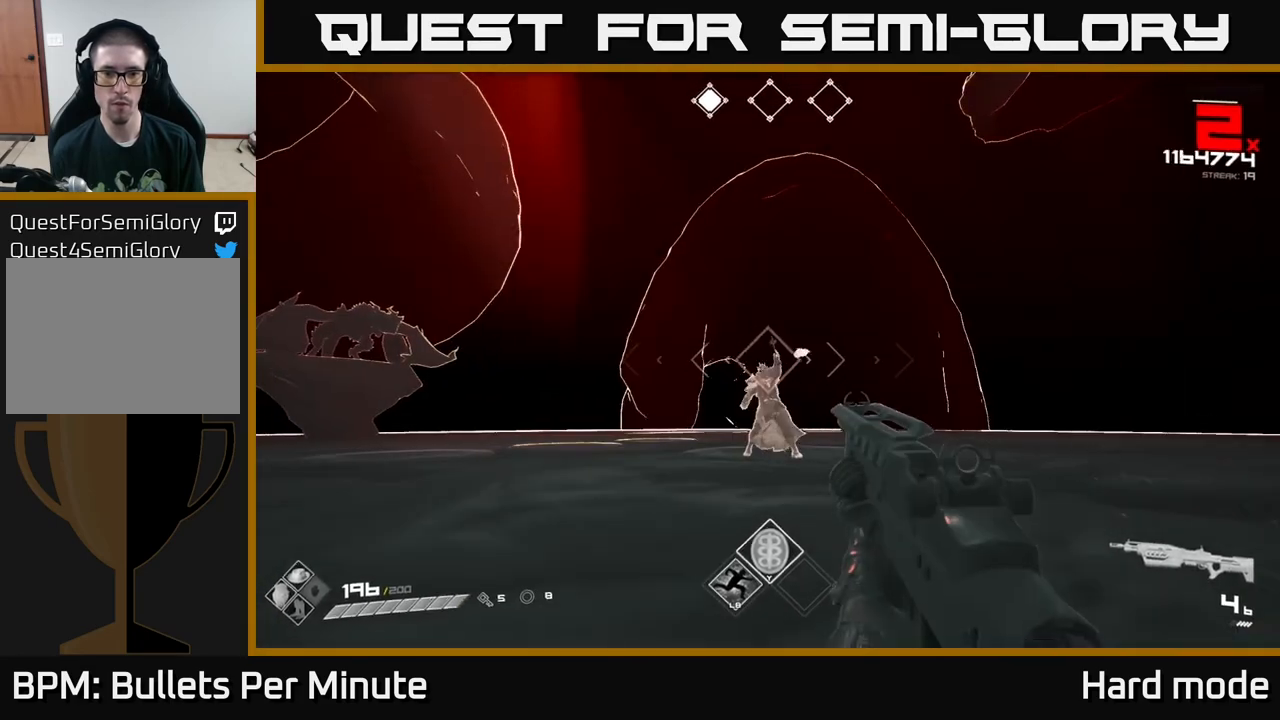
{"buttons": ["R2"], "left_stick": "down-left", "right_stick": "center", "events": [[67, "R2", "down"], [117, "left_stick", "down-left"], [167, "R2", "up"], [233, "left_stick", "center"], [383, "left_stick", "down-left"], [417, "R2", "down"]]}
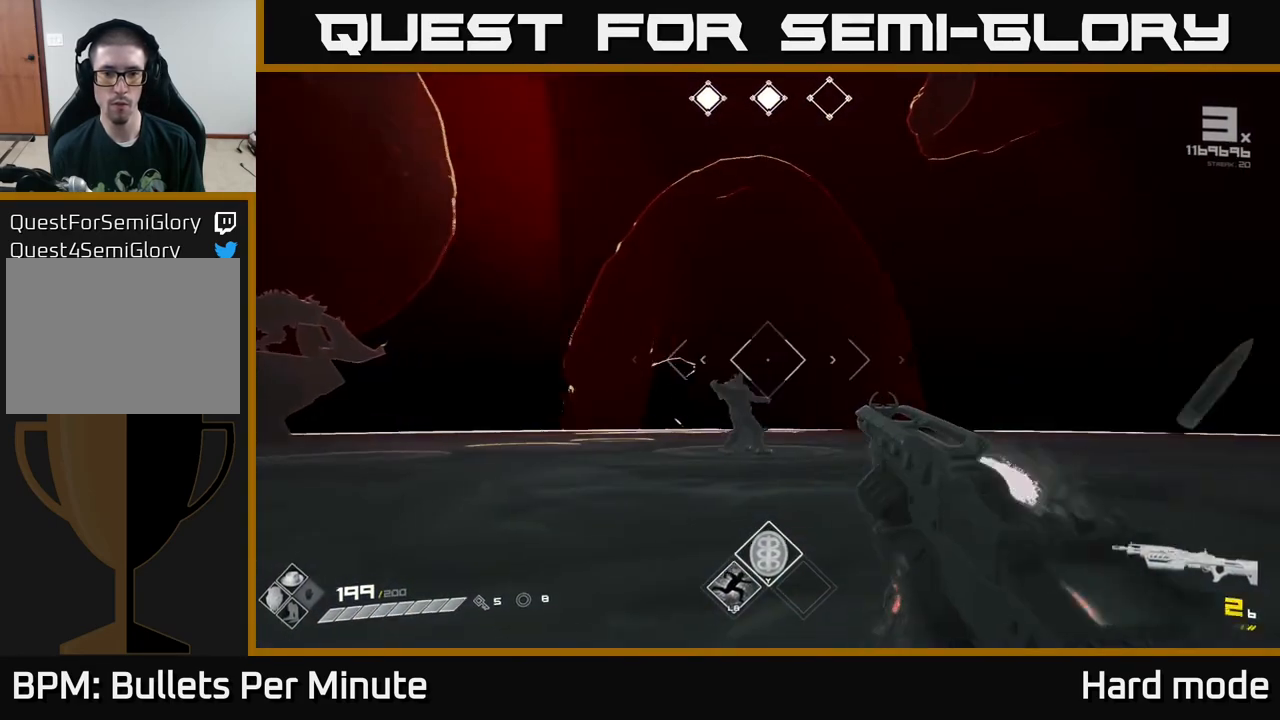
{"buttons": [], "left_stick": "up", "right_stick": "center", "events": [[33, "R2", "up"], [83, "left_stick", "up"], [133, "right_stick", "down-right"], [250, "R1", "down"], [300, "right_stick", "center"], [367, "R1", "up"]]}
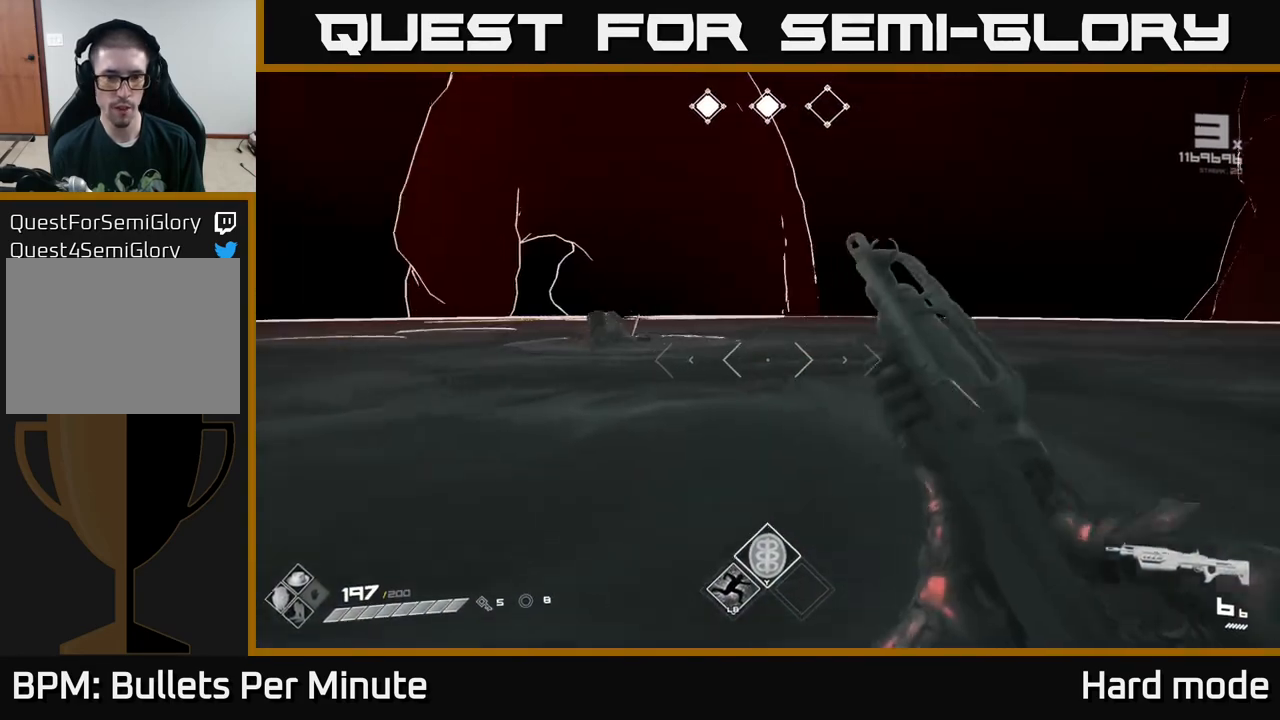
{"buttons": ["L1"], "left_stick": "up", "right_stick": "center", "events": [[83, "right_stick", "left"], [117, "L1", "down"], [200, "right_stick", "center"]]}
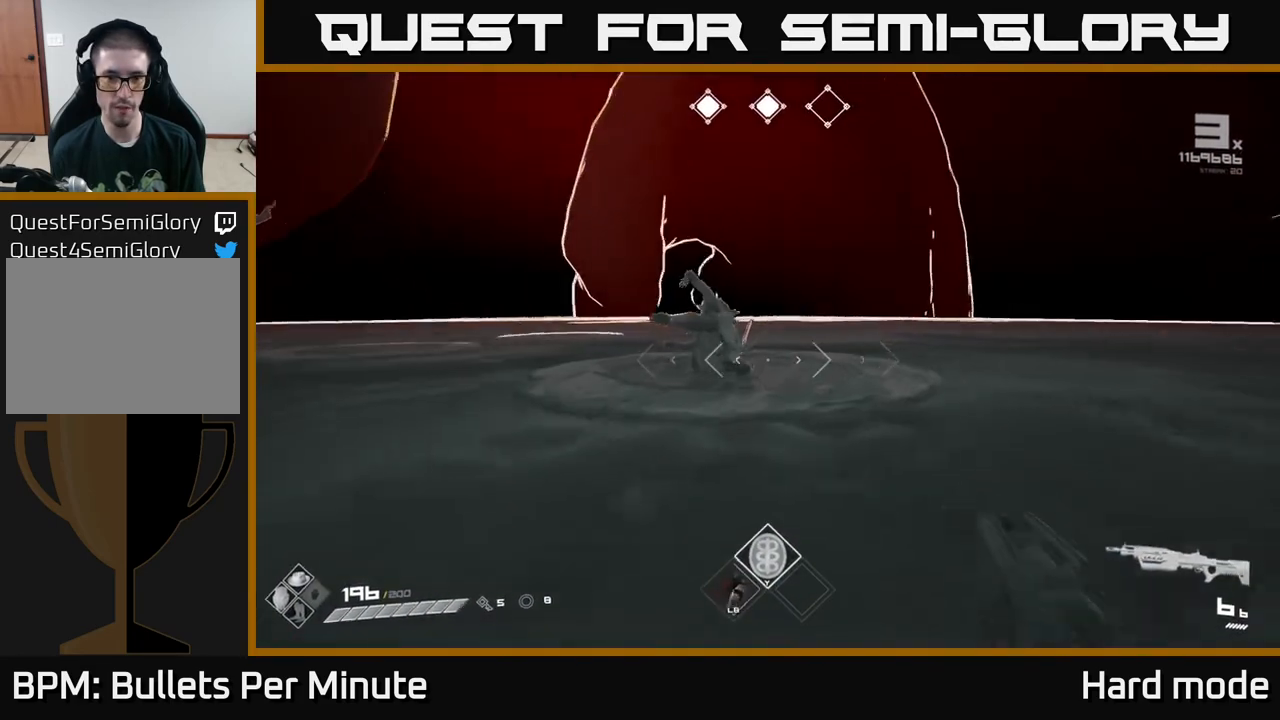
{"buttons": ["L1"], "left_stick": "up", "right_stick": "center", "events": [[317, "right_stick", "down-left"], [467, "right_stick", "center"]]}
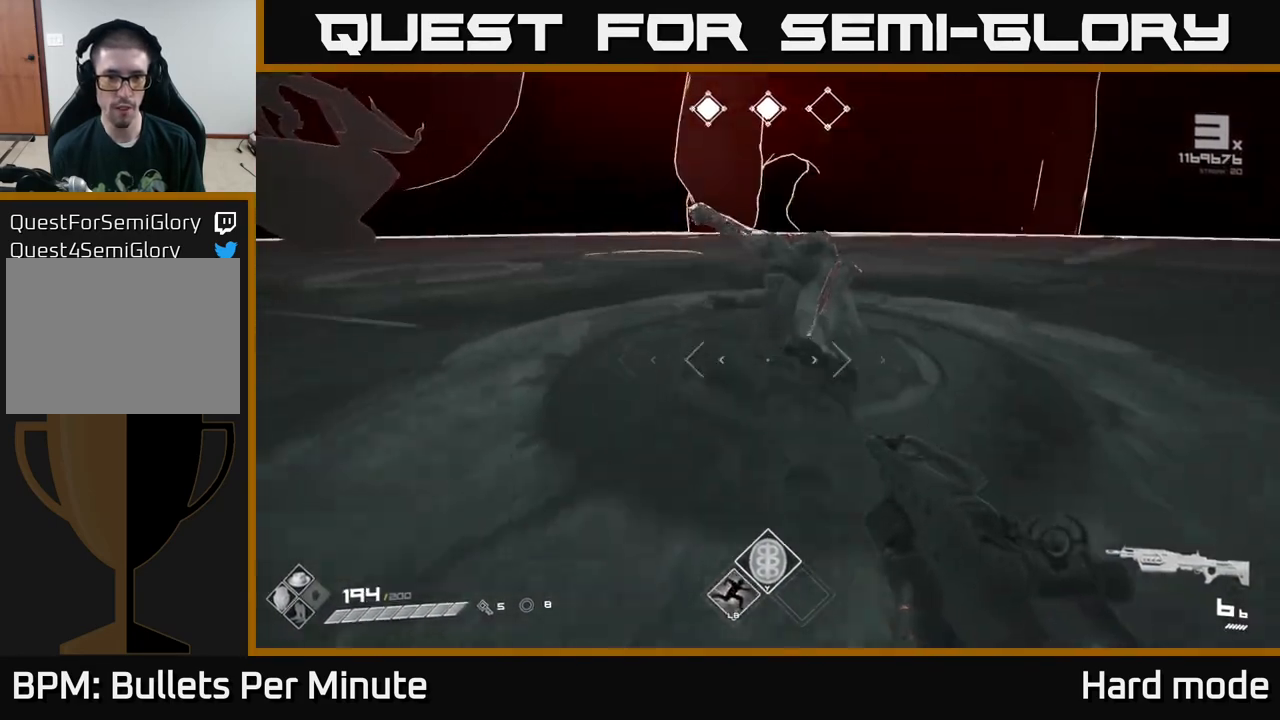
{"buttons": [], "left_stick": "up", "right_stick": "center", "events": [[183, "L1", "up"], [183, "X", "down"], [183, "left_stick", "right"], [250, "left_stick", "center"], [300, "X", "up"], [400, "left_stick", "up"]]}
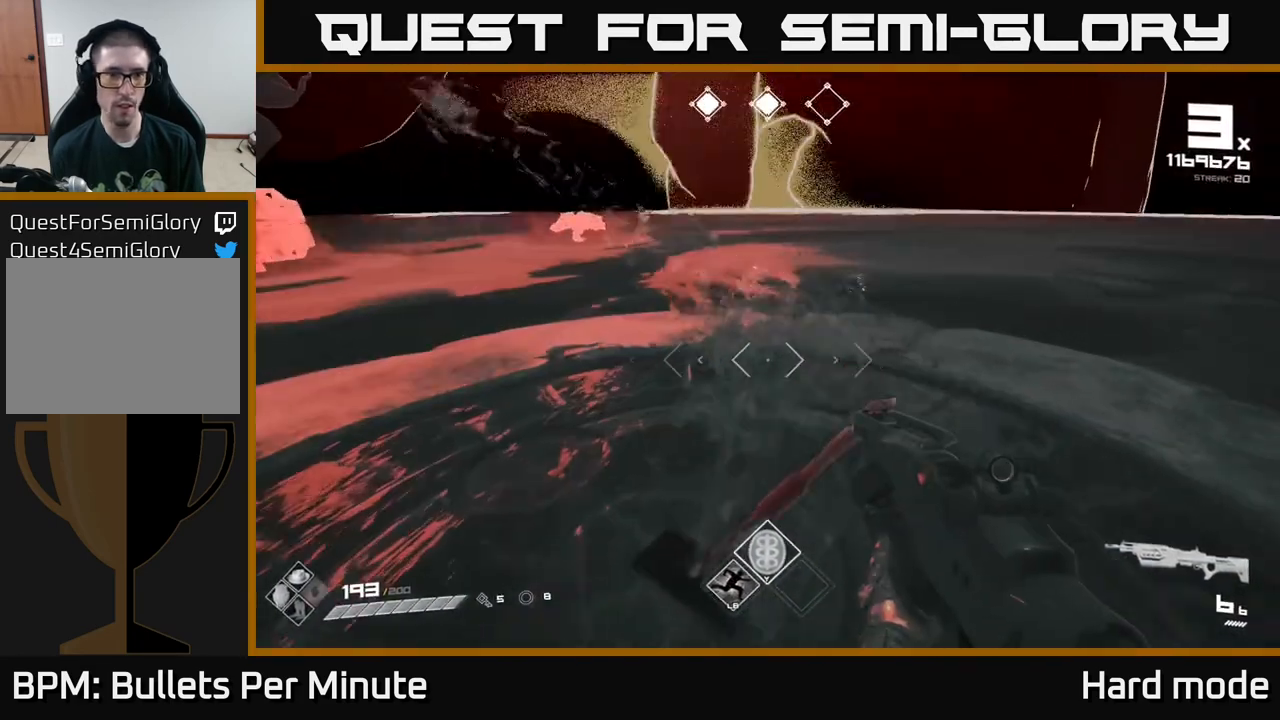
{"buttons": [], "left_stick": "center", "right_stick": "center", "events": [[83, "left_stick", "up-left"], [83, "right_stick", "up-left"], [217, "left_stick", "center"], [217, "right_stick", "center"], [367, "R2", "down"], [467, "R2", "up"]]}
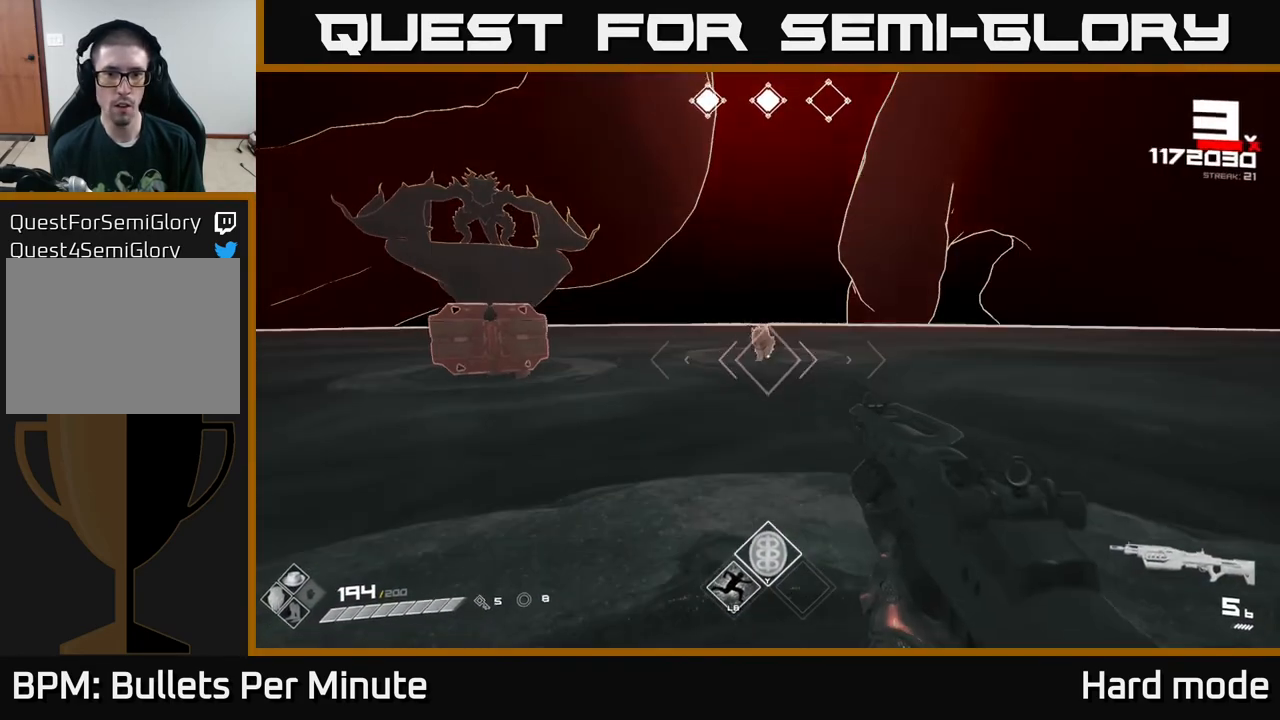
{"buttons": [], "left_stick": "down", "right_stick": "left", "events": [[150, "R2", "down"], [267, "R2", "up"], [350, "left_stick", "down"], [400, "right_stick", "left"]]}
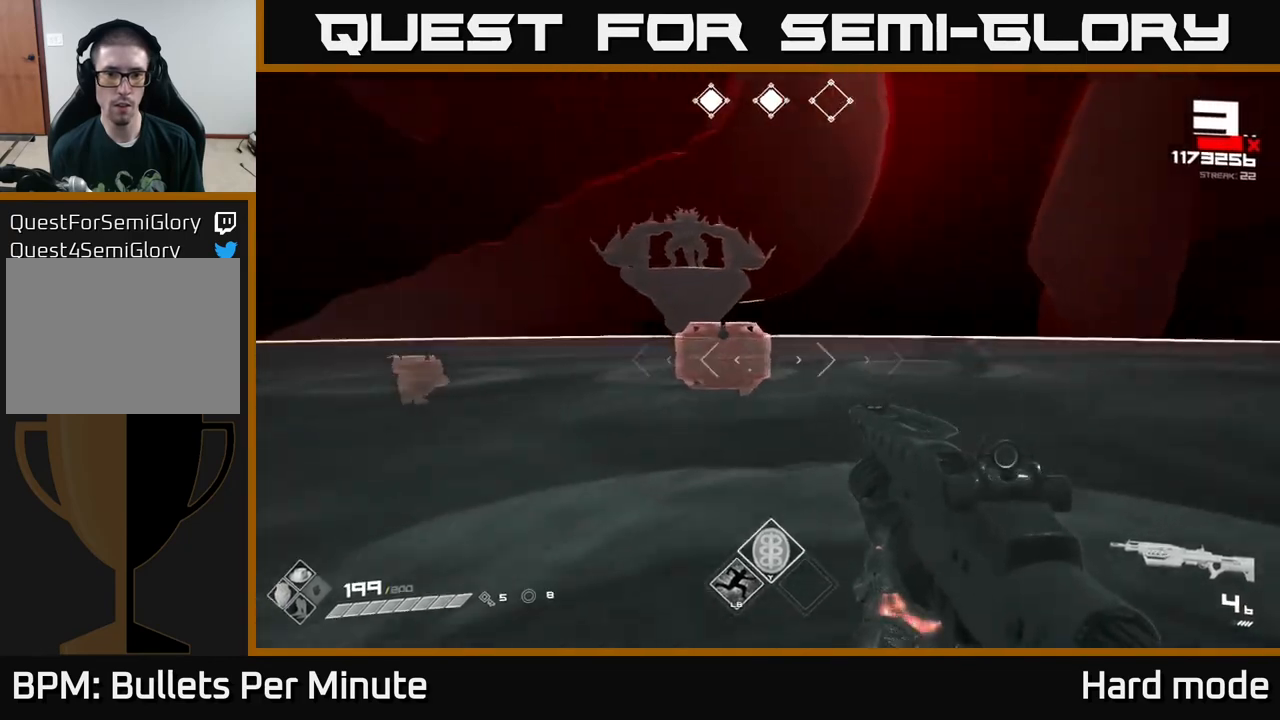
{"buttons": ["R2"], "left_stick": "down", "right_stick": "center", "events": [[67, "left_stick", "down-left"], [283, "left_stick", "center"], [283, "right_stick", "center"], [367, "right_stick", "right"], [383, "left_stick", "down"], [450, "R2", "down"], [483, "right_stick", "center"]]}
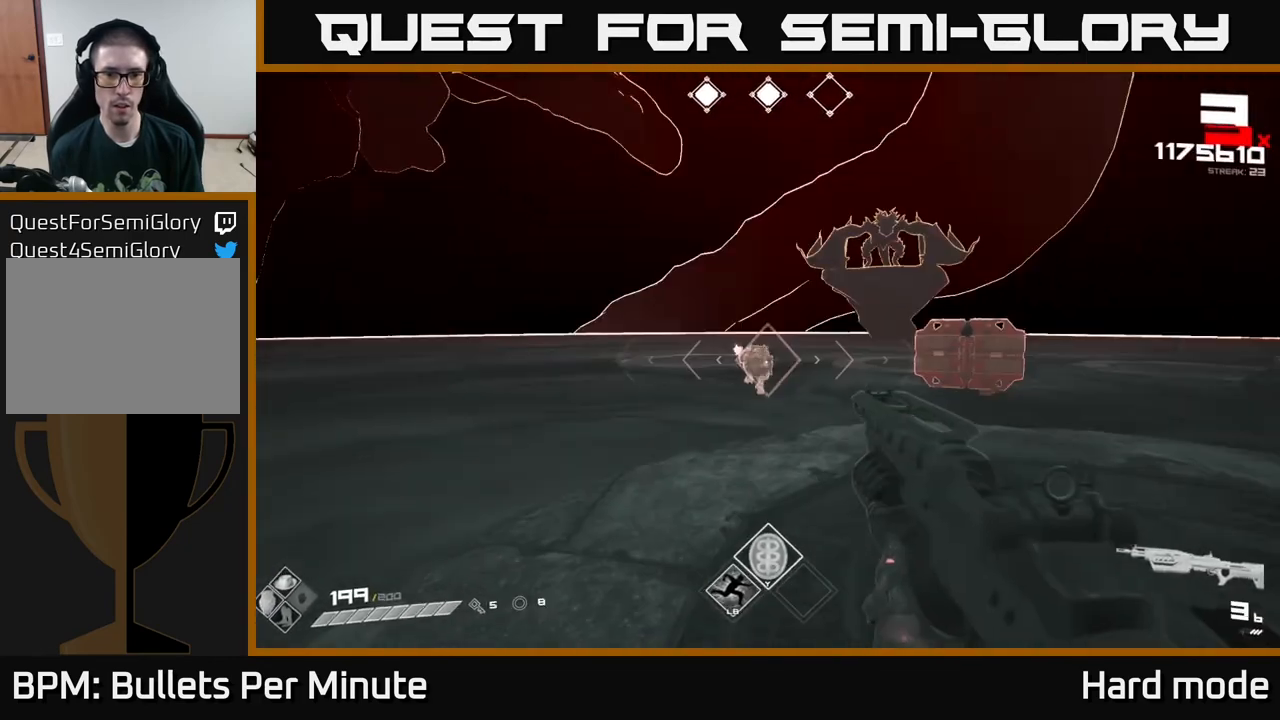
{"buttons": [], "left_stick": "down", "right_stick": "center", "events": [[17, "R2", "up"], [17, "left_stick", "center"], [150, "left_stick", "down"], [233, "R2", "down"], [350, "R2", "up"]]}
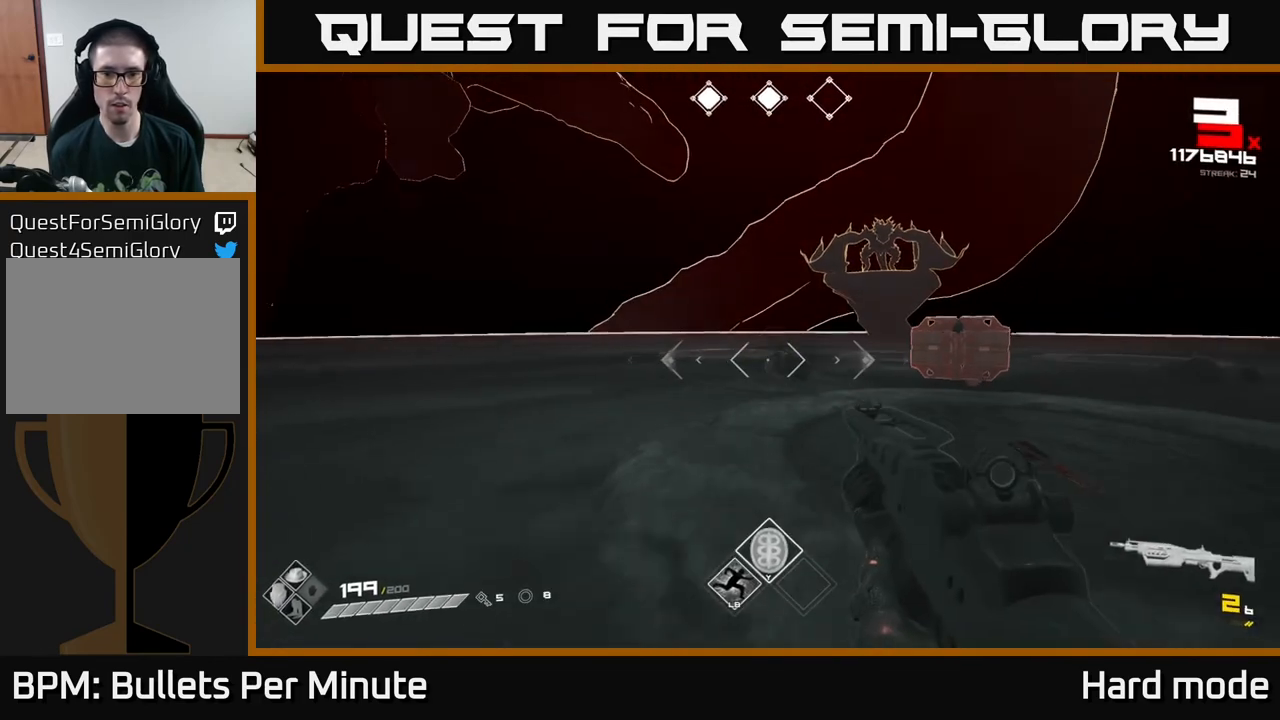
{"buttons": ["R2"], "left_stick": "down", "right_stick": "center", "events": [[133, "left_stick", "right"], [150, "R1", "down"], [283, "R1", "up"], [333, "right_stick", "right"], [433, "right_stick", "center"], [483, "R2", "down"], [483, "left_stick", "down"]]}
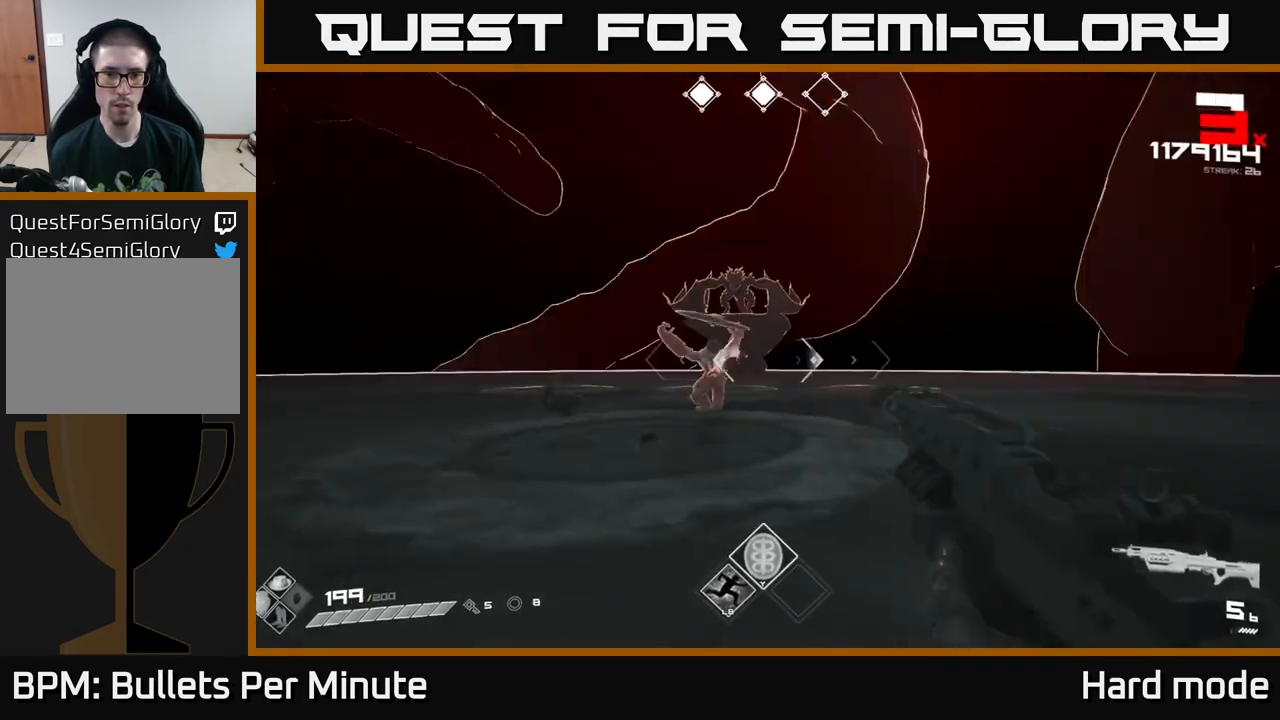
{"buttons": [], "left_stick": "right", "right_stick": "center", "events": [[50, "R2", "up"], [133, "left_stick", "down-right"], [133, "right_stick", "left"], [183, "right_stick", "center"], [267, "L1", "down"], [317, "A", "down"], [317, "L3", "down"], [333, "left_stick", "right"], [383, "A", "up"], [383, "L3", "up"], [433, "L1", "up"]]}
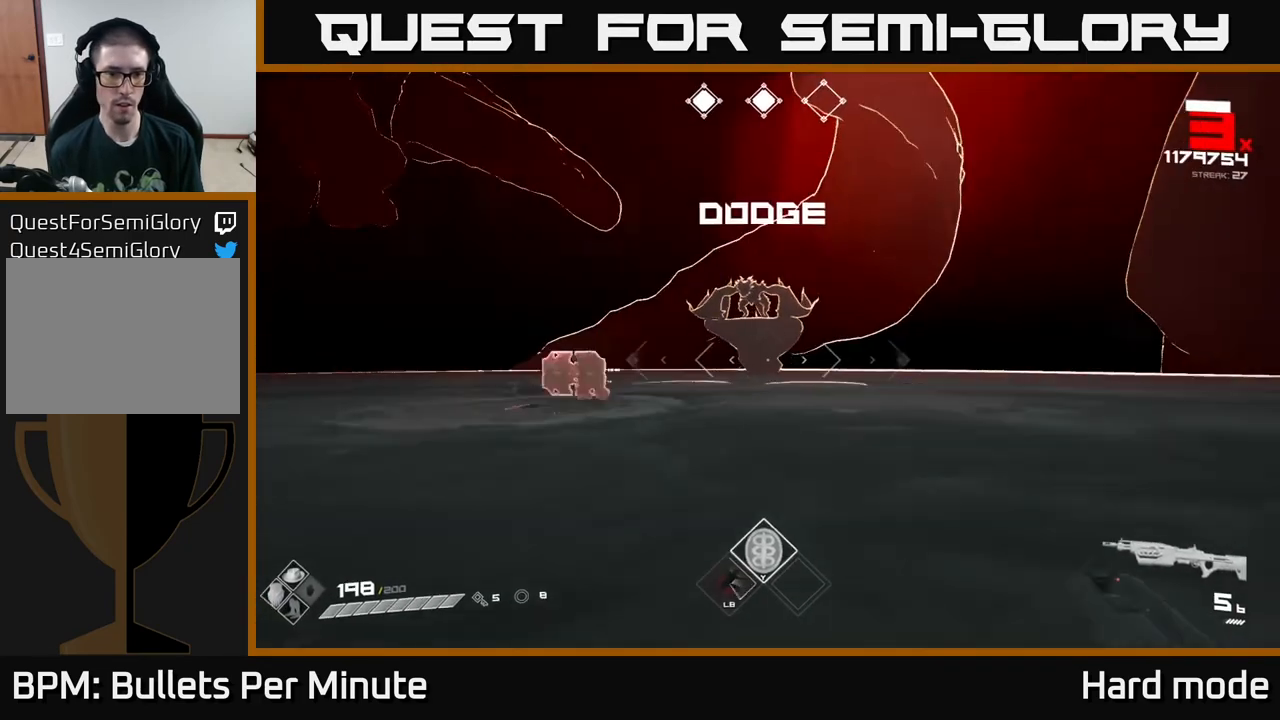
{"buttons": [], "left_stick": "left", "right_stick": "right", "events": [[83, "right_stick", "left"], [233, "left_stick", "up-left"], [300, "right_stick", "center"], [317, "left_stick", "left"], [350, "R2", "down"], [400, "R2", "up"], [467, "right_stick", "right"]]}
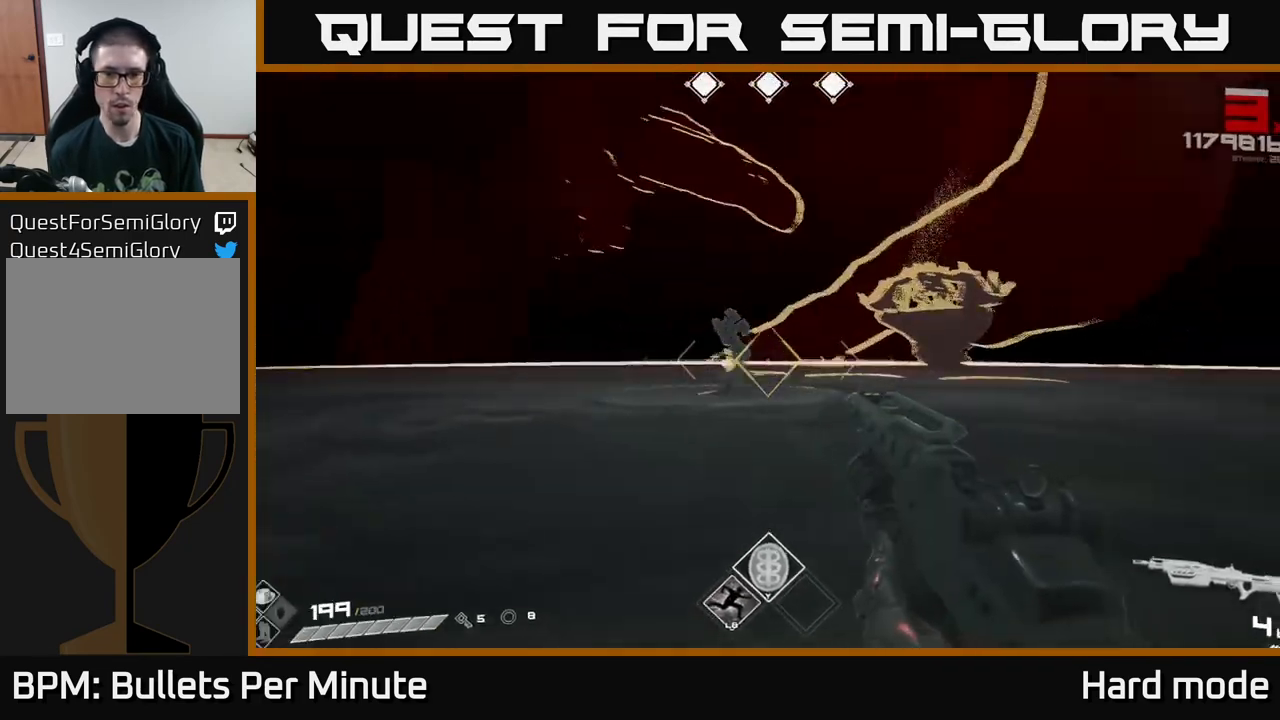
{"buttons": [], "left_stick": "up-left", "right_stick": "center", "events": [[83, "right_stick", "center"], [450, "left_stick", "up-left"]]}
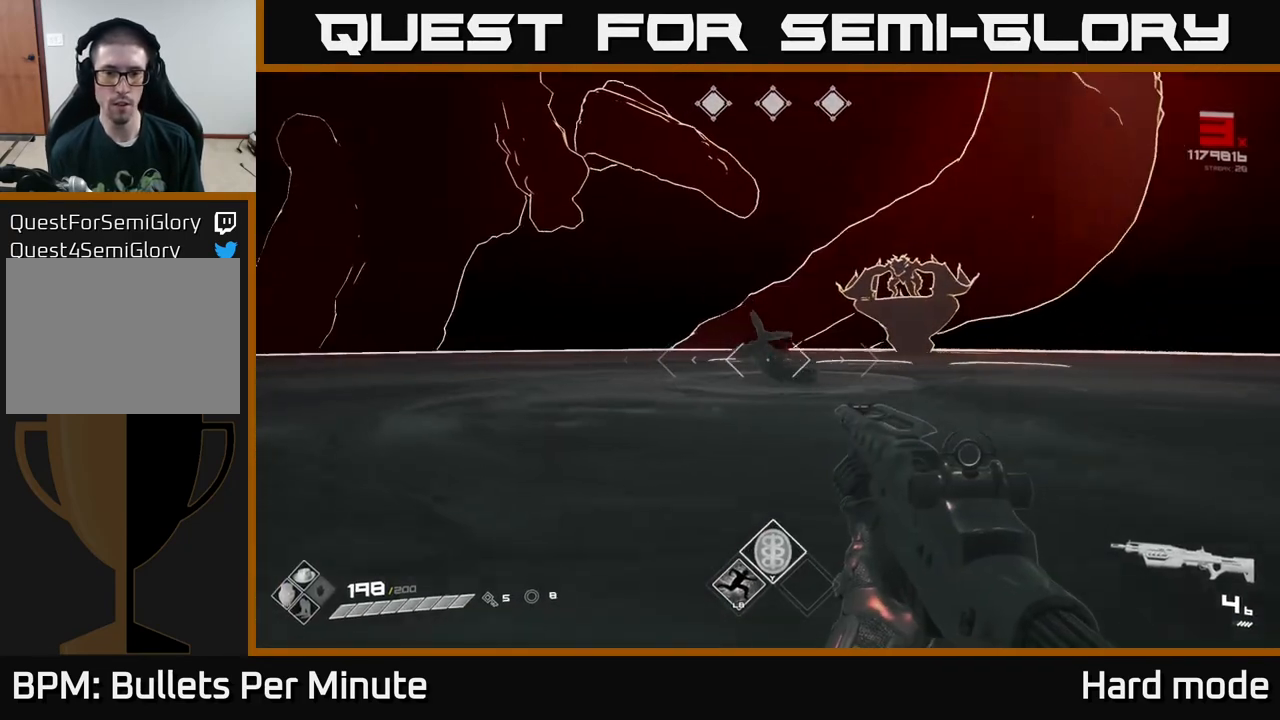
{"buttons": ["L1"], "left_stick": "up", "right_stick": "center", "events": [[33, "left_stick", "up"], [83, "R1", "down"], [183, "R1", "up"], [483, "L1", "down"]]}
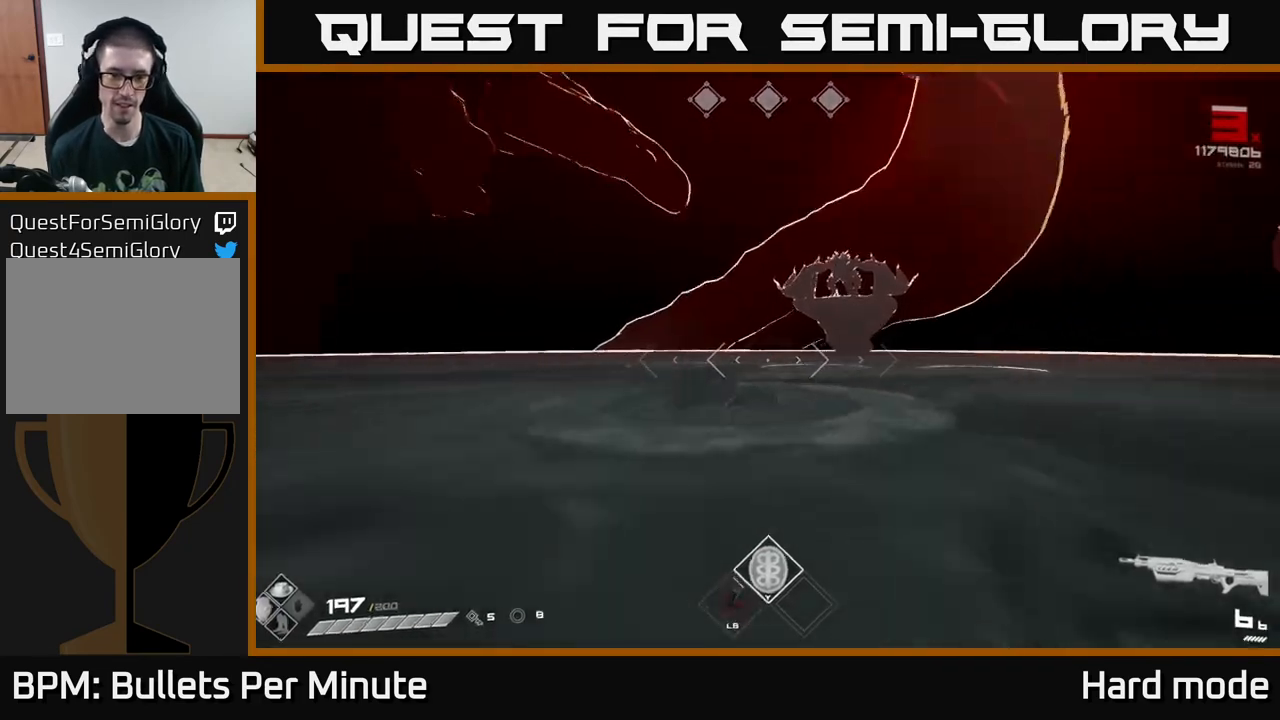
{"buttons": ["X"], "left_stick": "center", "right_stick": "center", "events": [[167, "right_stick", "down"], [350, "right_stick", "center"], [400, "L1", "up"], [467, "X", "down"], [483, "left_stick", "center"]]}